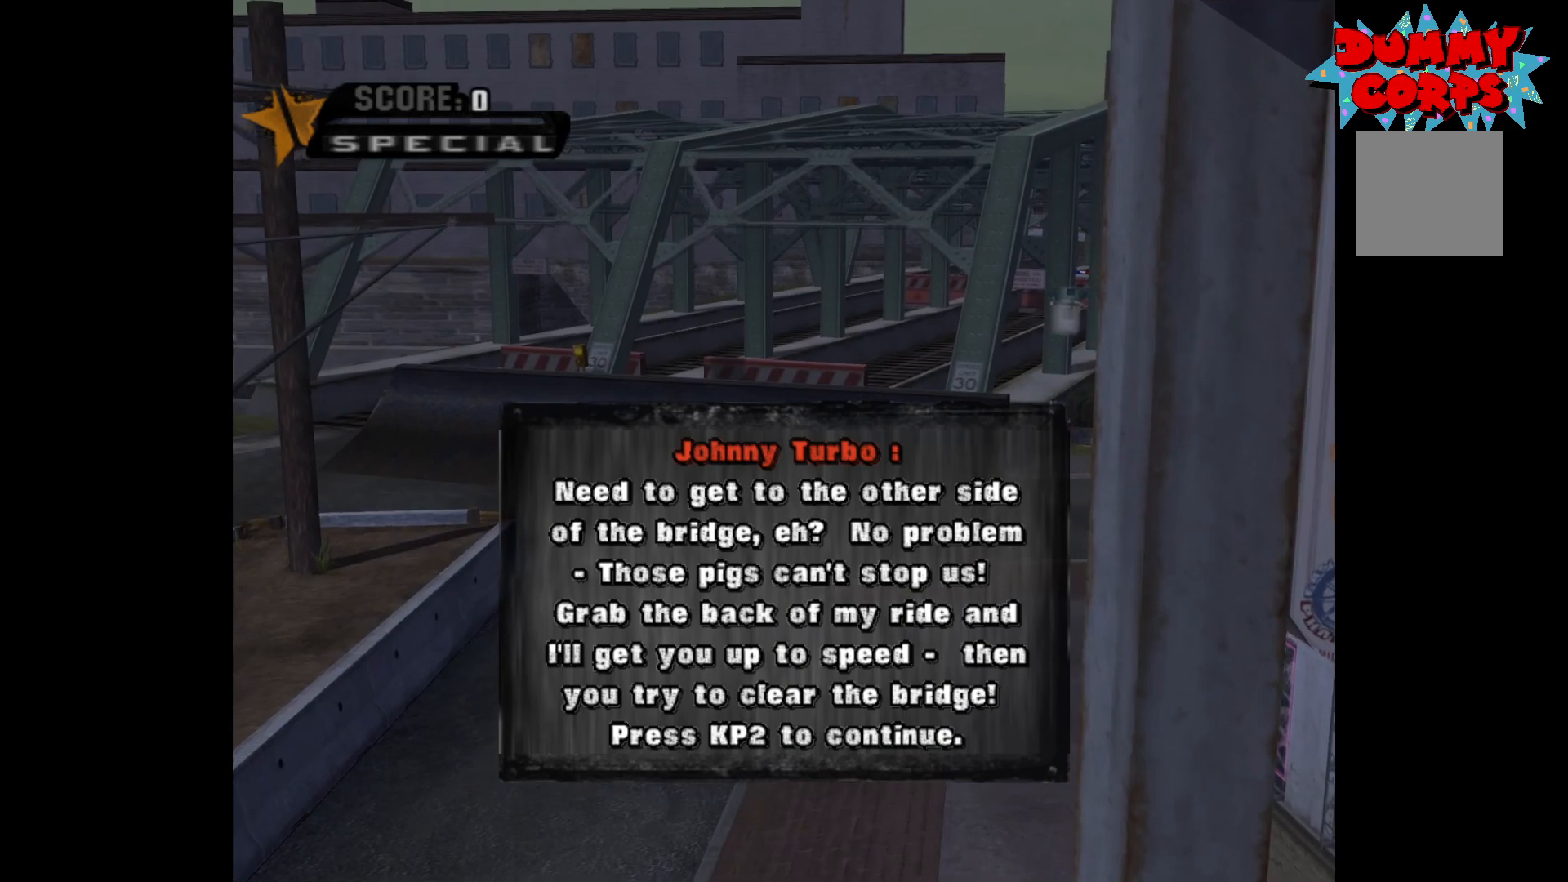
Gameplay with a controller (Xbox layout); each line is a JSON object with the inputs held at the frame after it. "events" lists button and stick changes between this image and that frame as [ms after this image, input, new state], when the widget could be followed in between.
{"buttons": [], "left_stick": "center", "right_stick": "center", "events": [[400, "A", "down"], [467, "A", "up"]]}
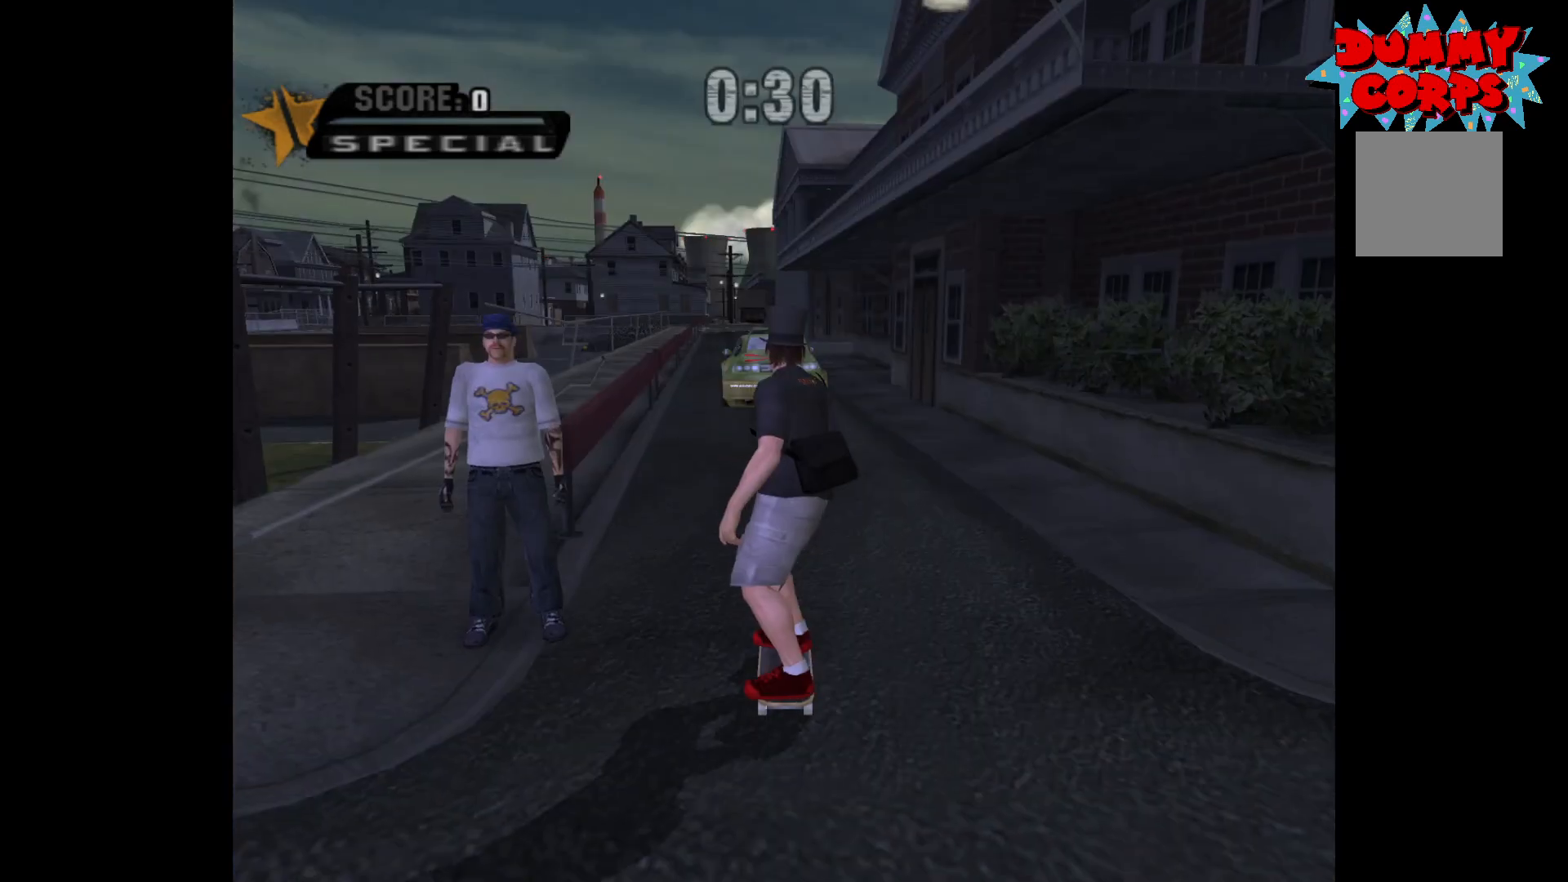
{"buttons": ["A"], "left_stick": "center", "right_stick": "center", "events": [[467, "A", "down"]]}
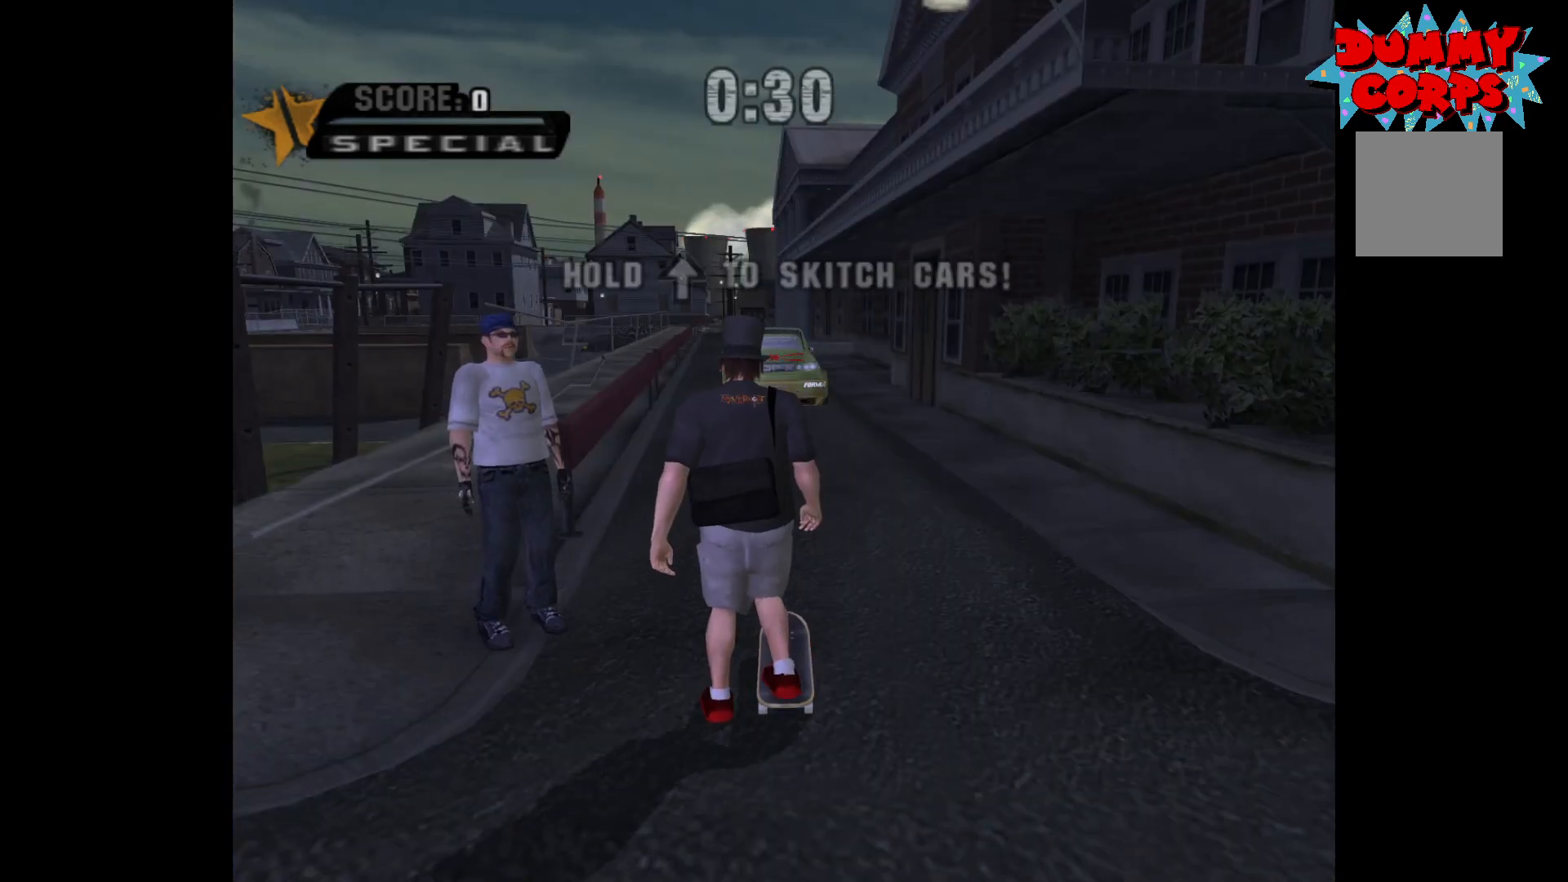
{"buttons": ["A"], "left_stick": "up-left", "right_stick": "center", "events": [[33, "left_stick", "up"], [200, "left_stick", "center"], [483, "left_stick", "up-left"]]}
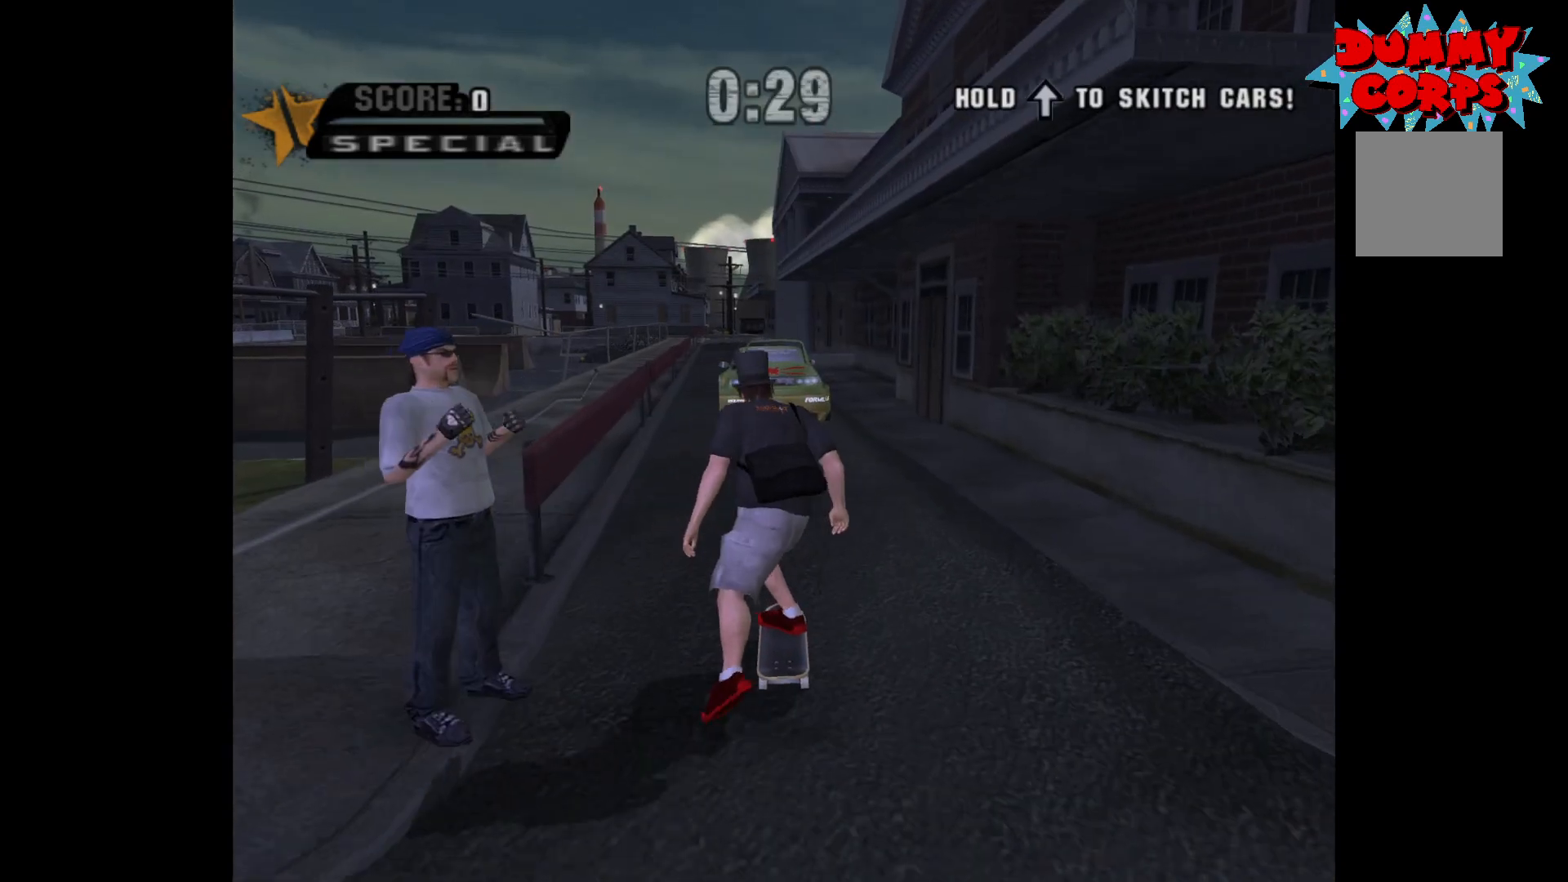
{"buttons": ["A"], "left_stick": "up", "right_stick": "center", "events": [[150, "left_stick", "up"]]}
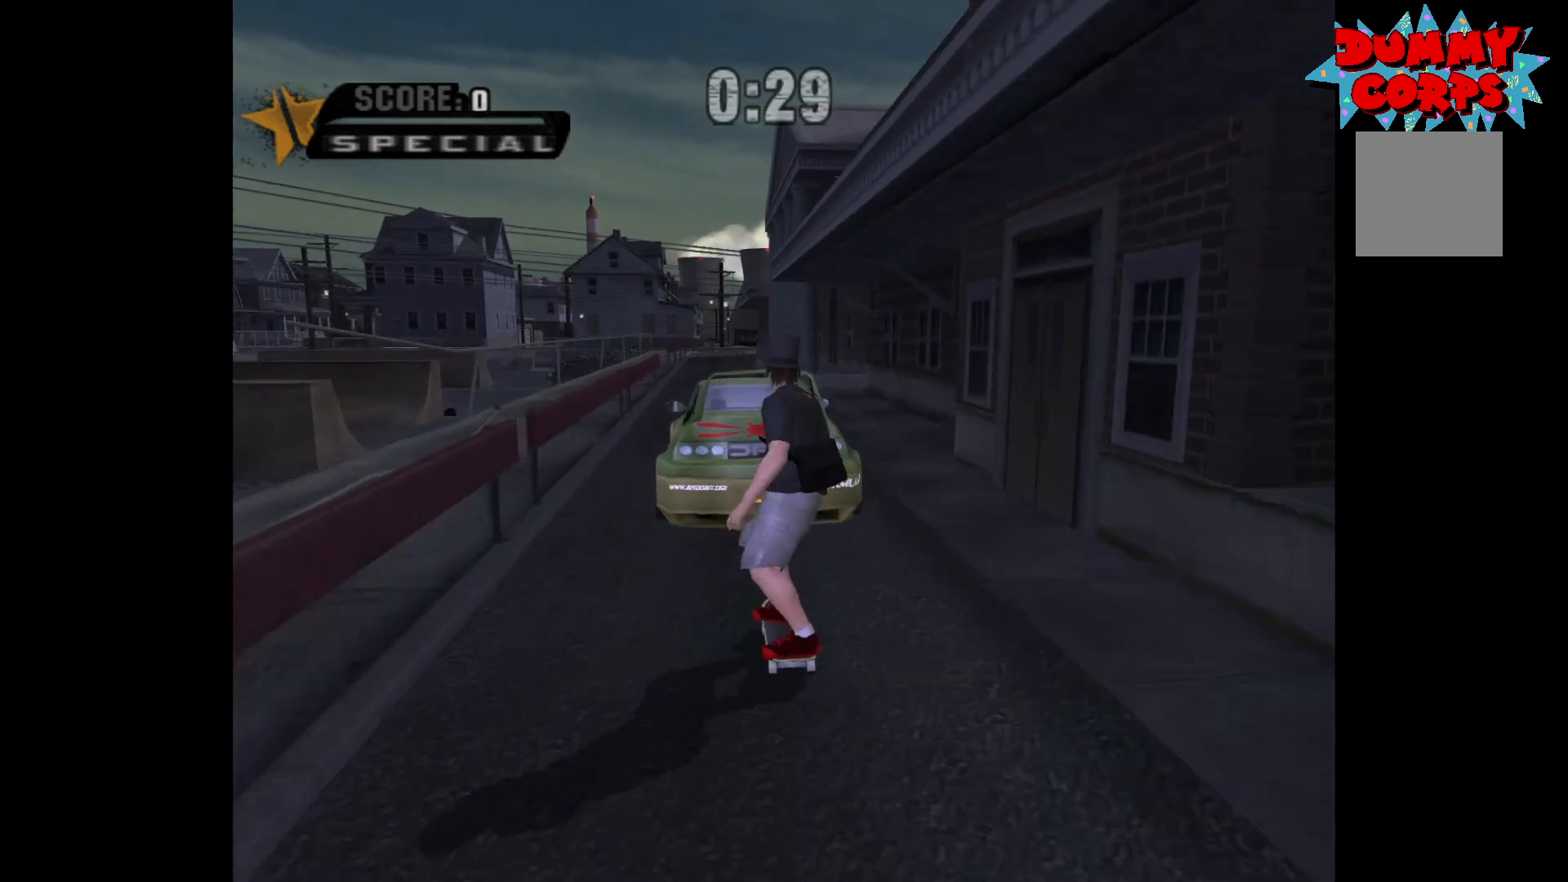
{"buttons": ["A"], "left_stick": "center", "right_stick": "center", "events": [[317, "left_stick", "center"]]}
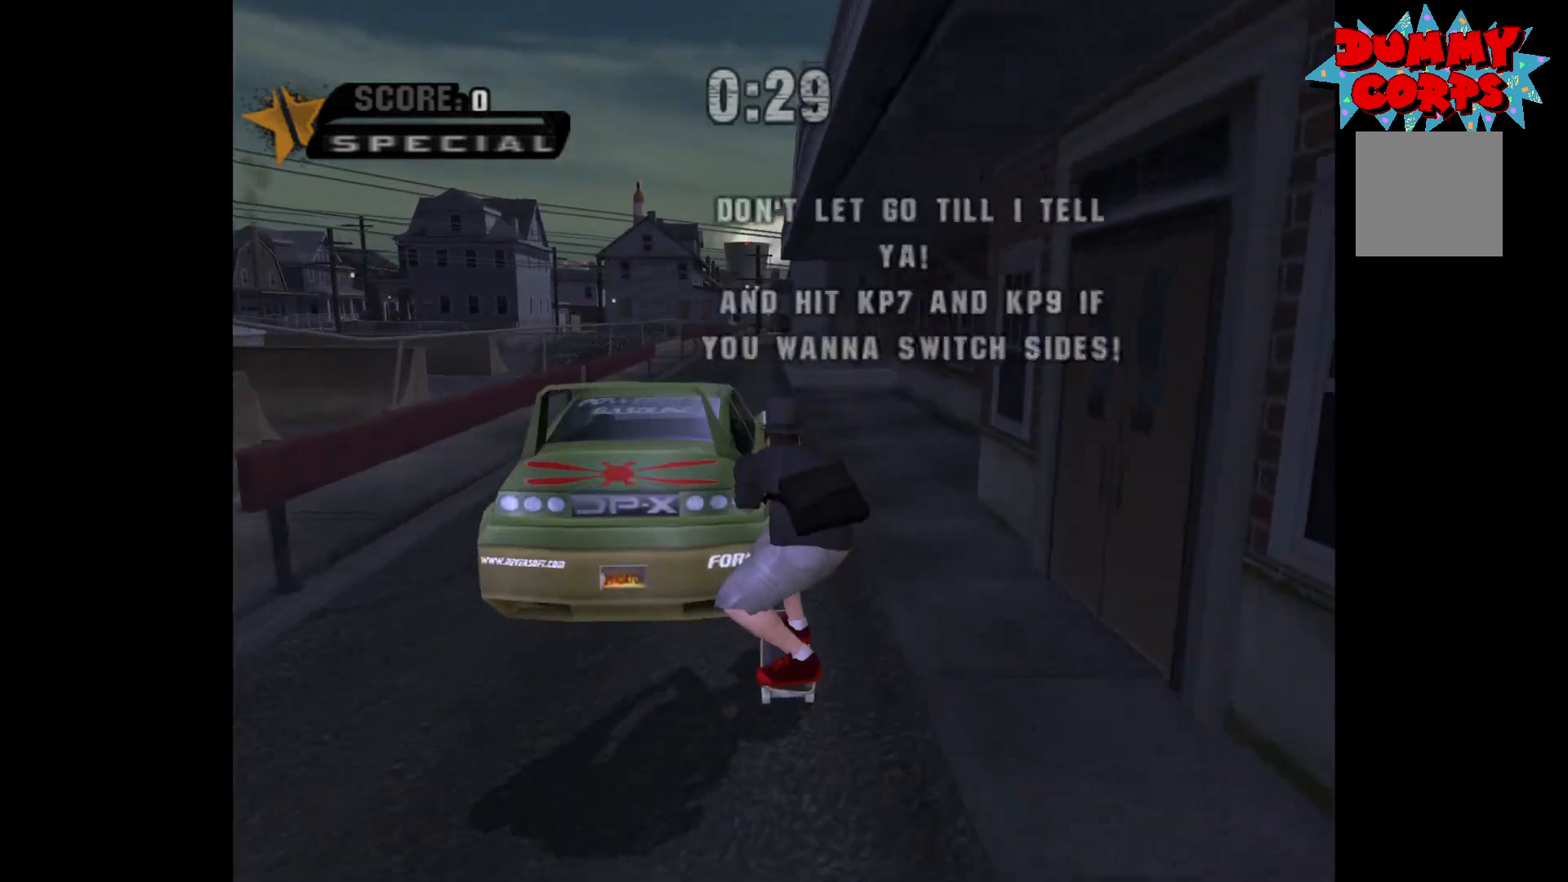
{"buttons": ["A"], "left_stick": "center", "right_stick": "center", "events": [[317, "R2", "down"], [417, "R2", "up"]]}
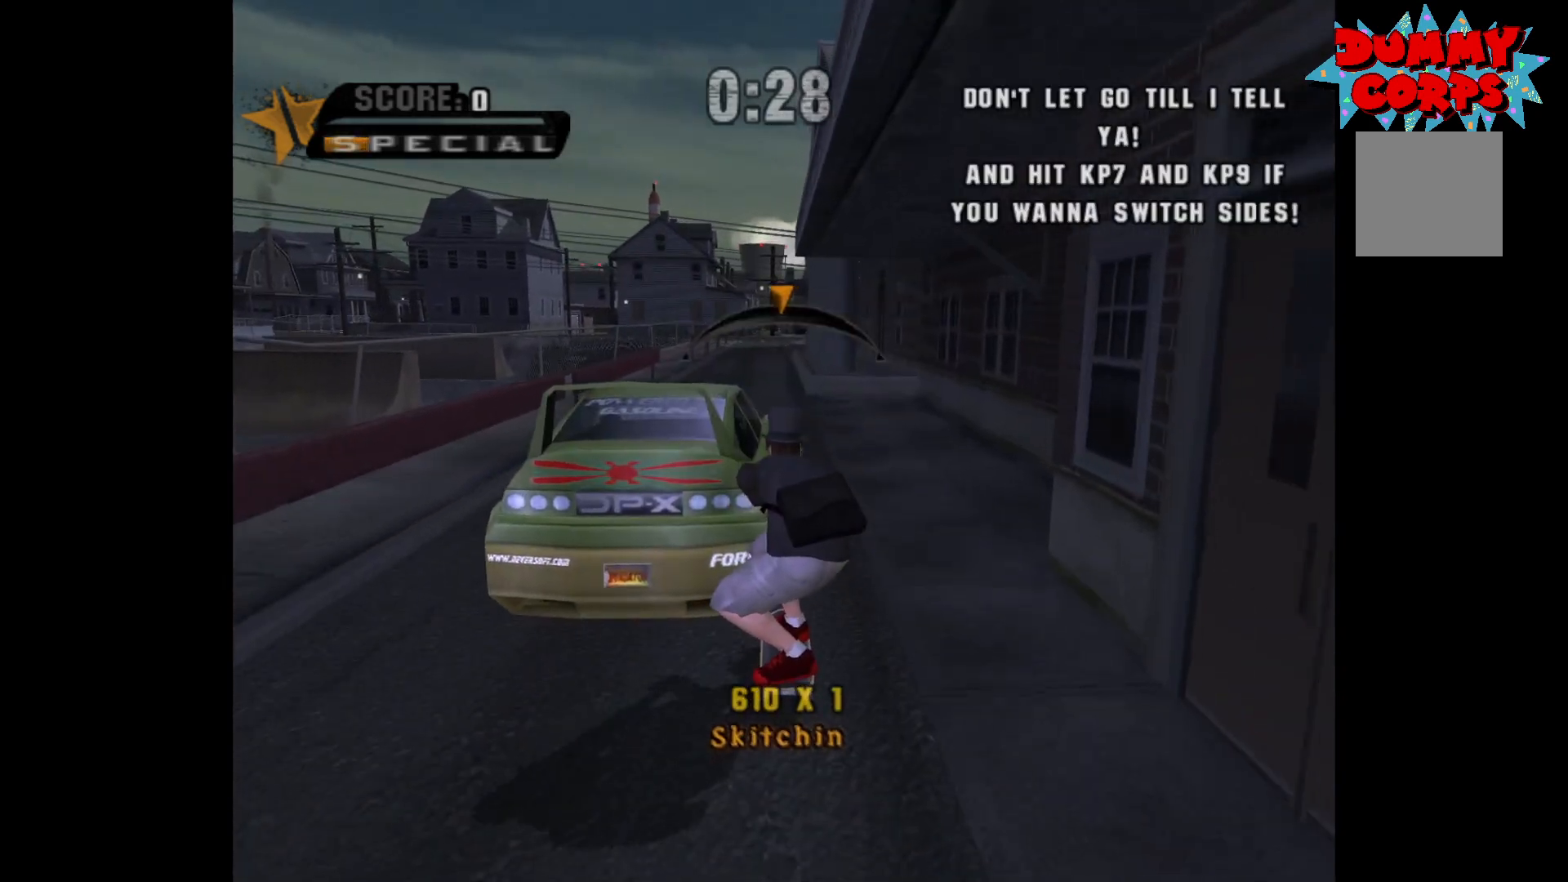
{"buttons": ["A"], "left_stick": "center", "right_stick": "center", "events": [[350, "L2", "down"], [467, "L2", "up"]]}
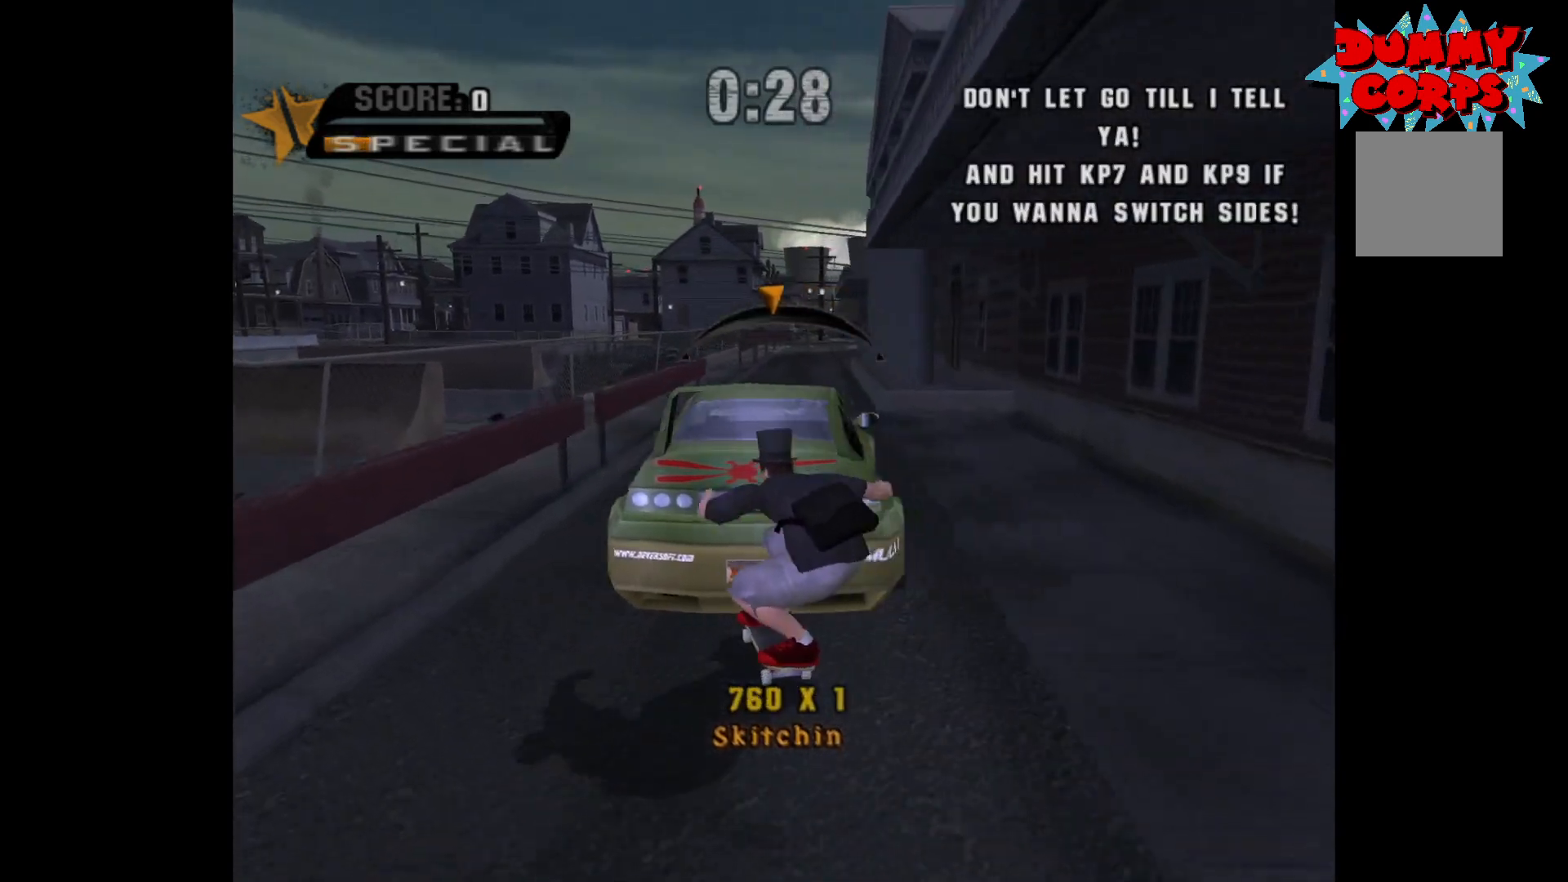
{"buttons": ["A"], "left_stick": "center", "right_stick": "center", "events": [[250, "L2", "down"], [400, "L2", "up"]]}
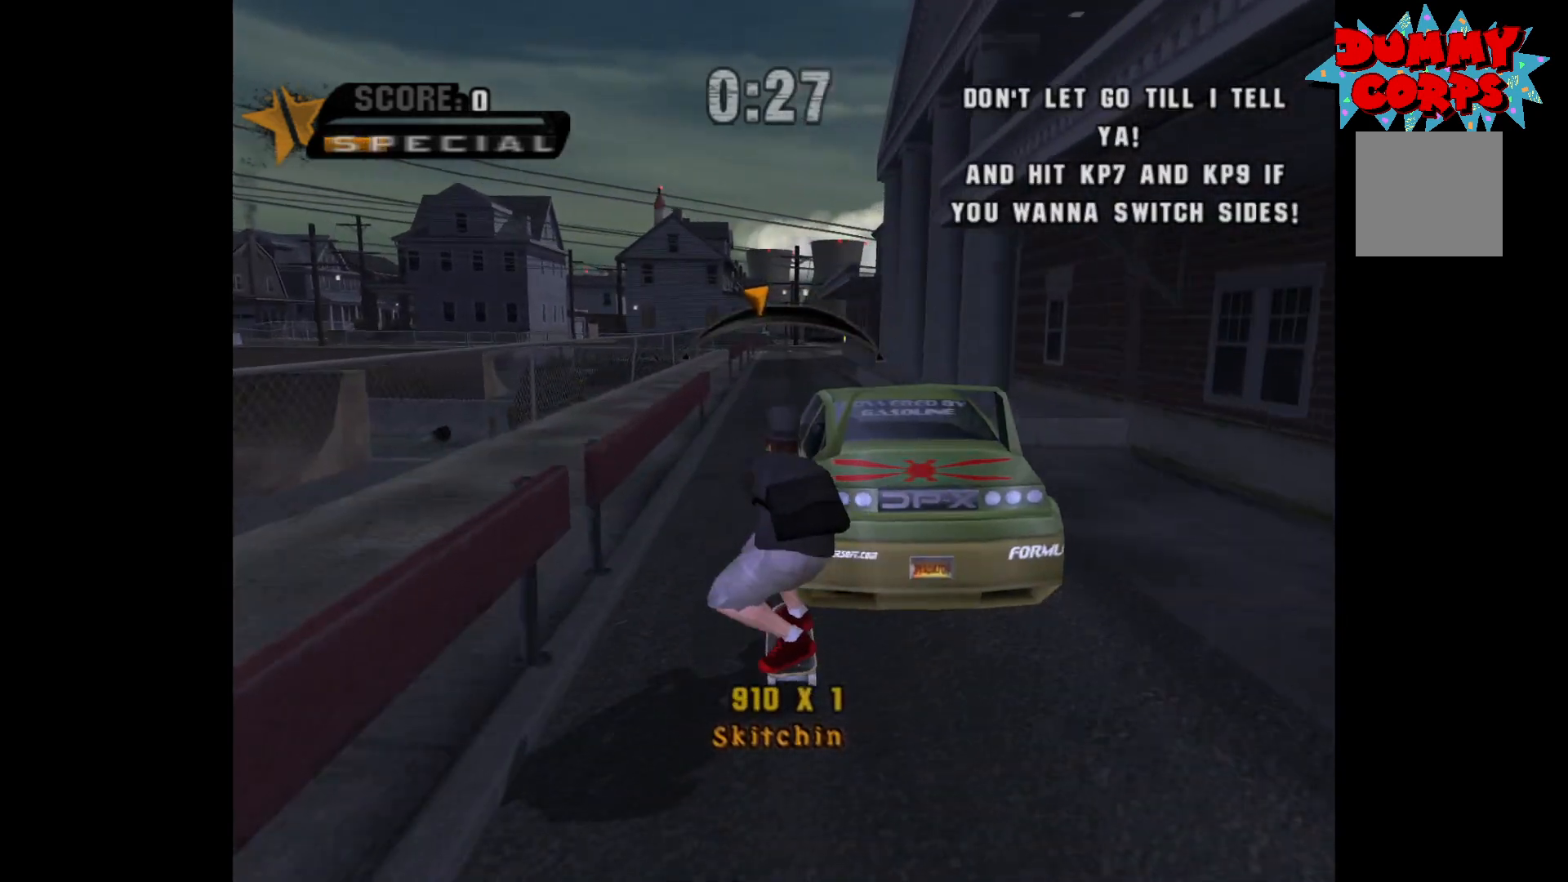
{"buttons": ["A", "R2"], "left_stick": "center", "right_stick": "center", "events": [[100, "L2", "down"], [233, "L2", "up"], [450, "R2", "down"]]}
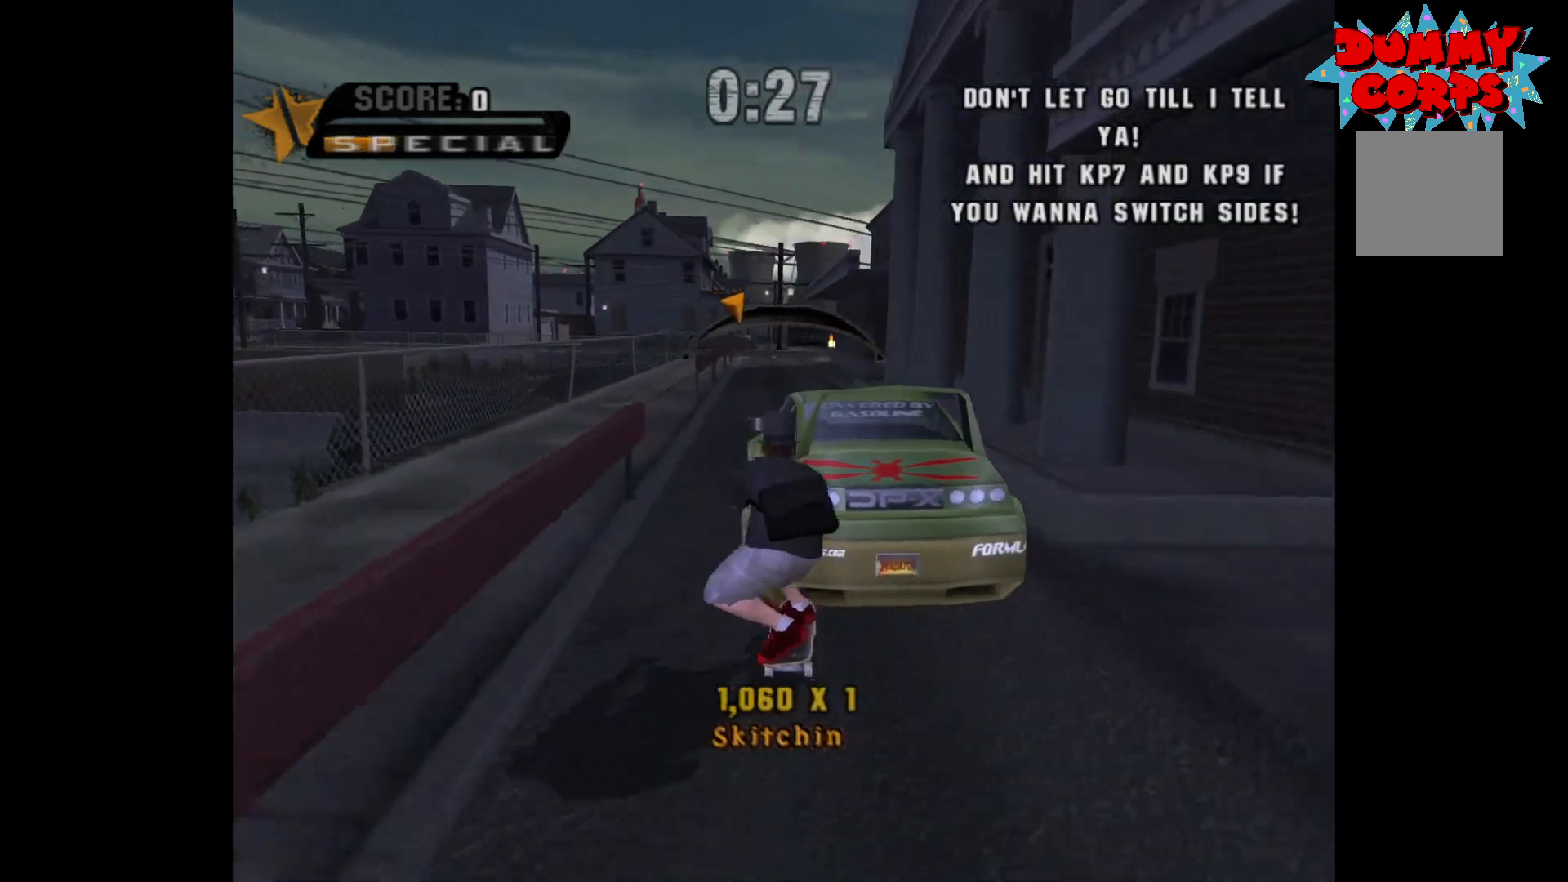
{"buttons": ["A", "L2"], "left_stick": "center", "right_stick": "center", "events": [[50, "left_stick", "right"], [83, "R2", "up"], [183, "left_stick", "center"], [433, "L2", "down"]]}
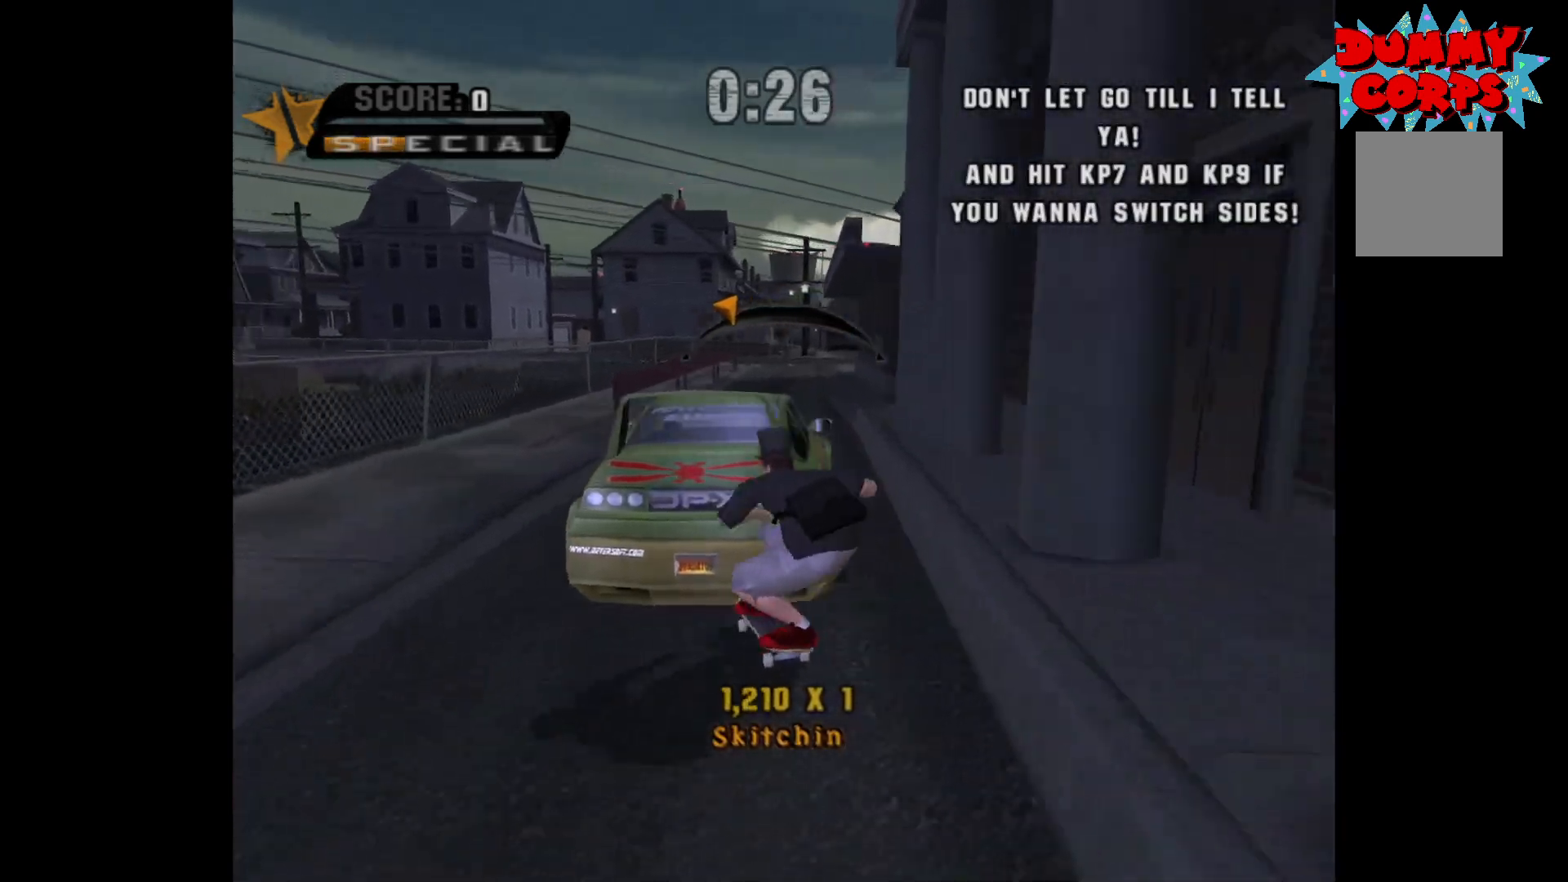
{"buttons": ["A"], "left_stick": "center", "right_stick": "center", "events": [[67, "L2", "up"], [150, "left_stick", "right"], [217, "left_stick", "center"], [333, "R2", "down"], [467, "R2", "up"]]}
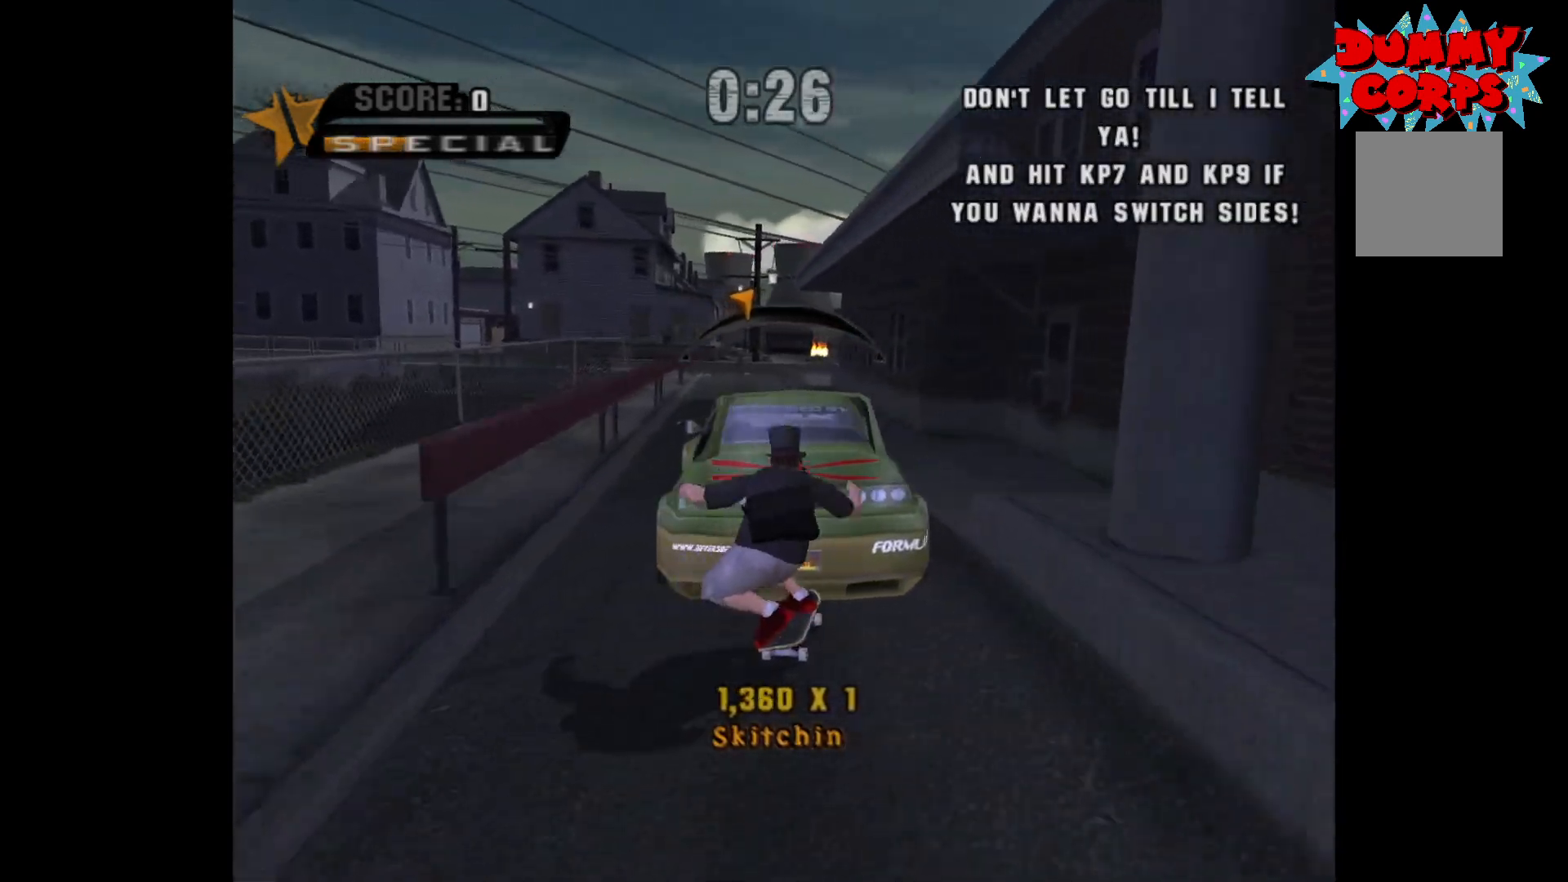
{"buttons": ["A"], "left_stick": "center", "right_stick": "center", "events": [[83, "R2", "down"], [133, "left_stick", "left"], [183, "R2", "up"], [233, "left_stick", "center"]]}
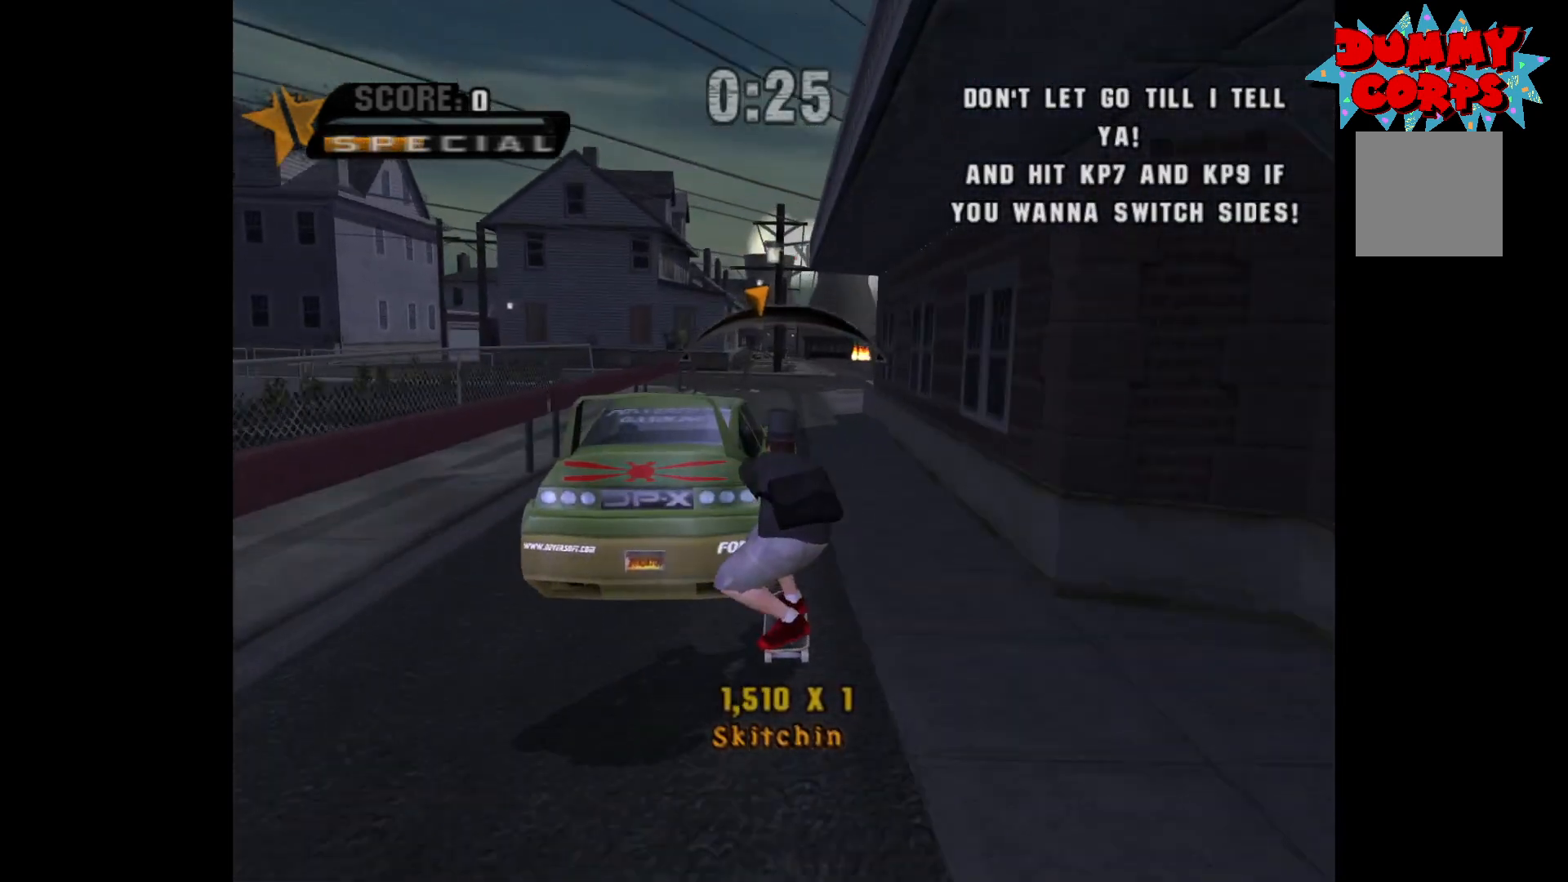
{"buttons": ["A"], "left_stick": "center", "right_stick": "center", "events": []}
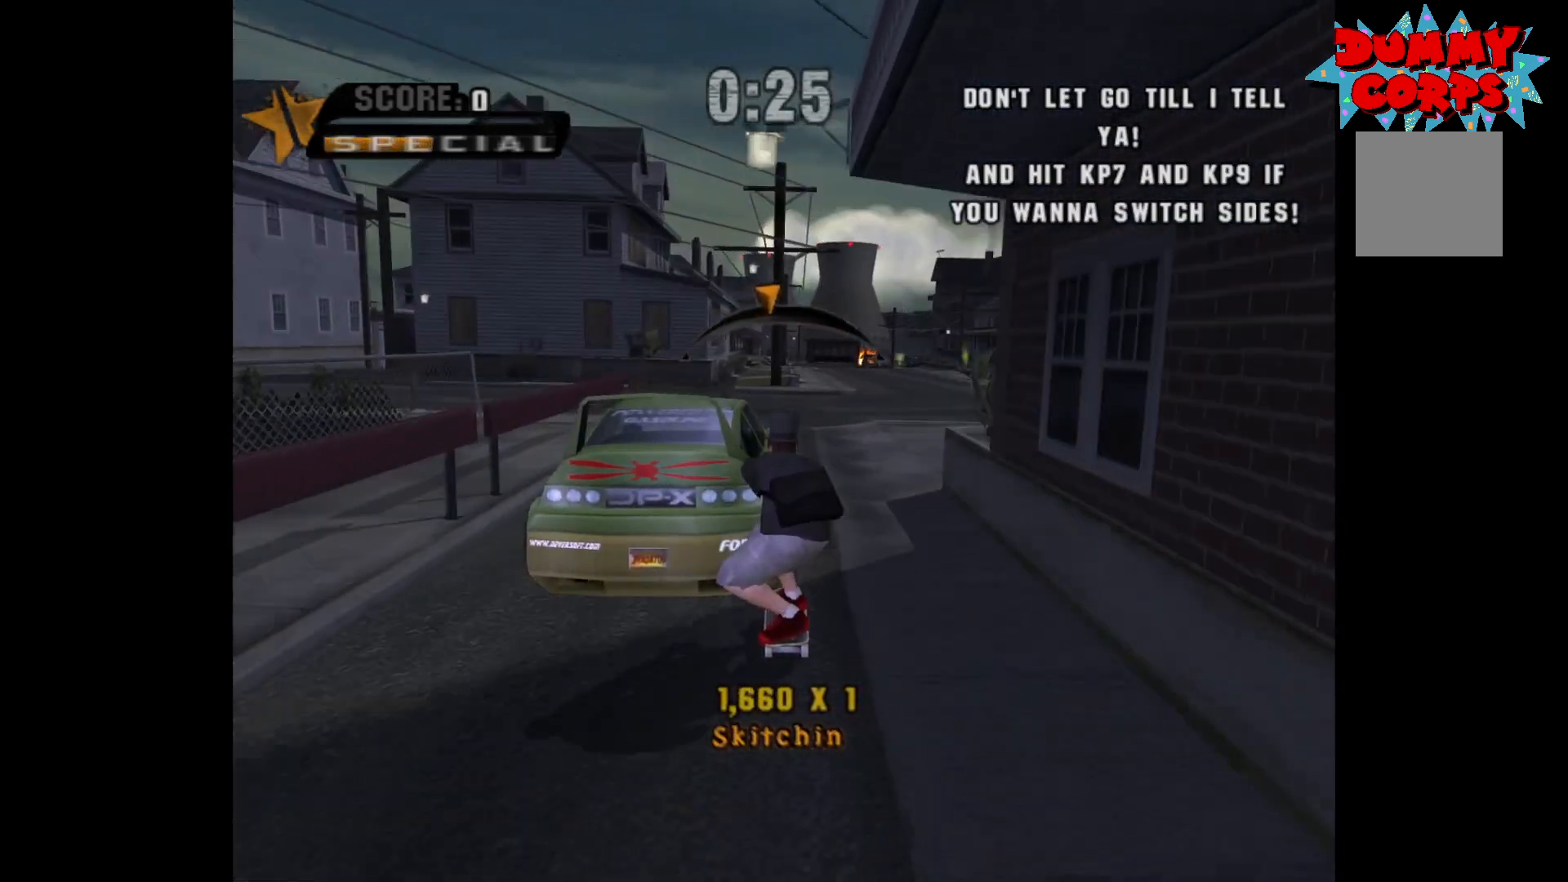
{"buttons": ["A"], "left_stick": "center", "right_stick": "center", "events": [[300, "left_stick", "left"], [417, "left_stick", "center"]]}
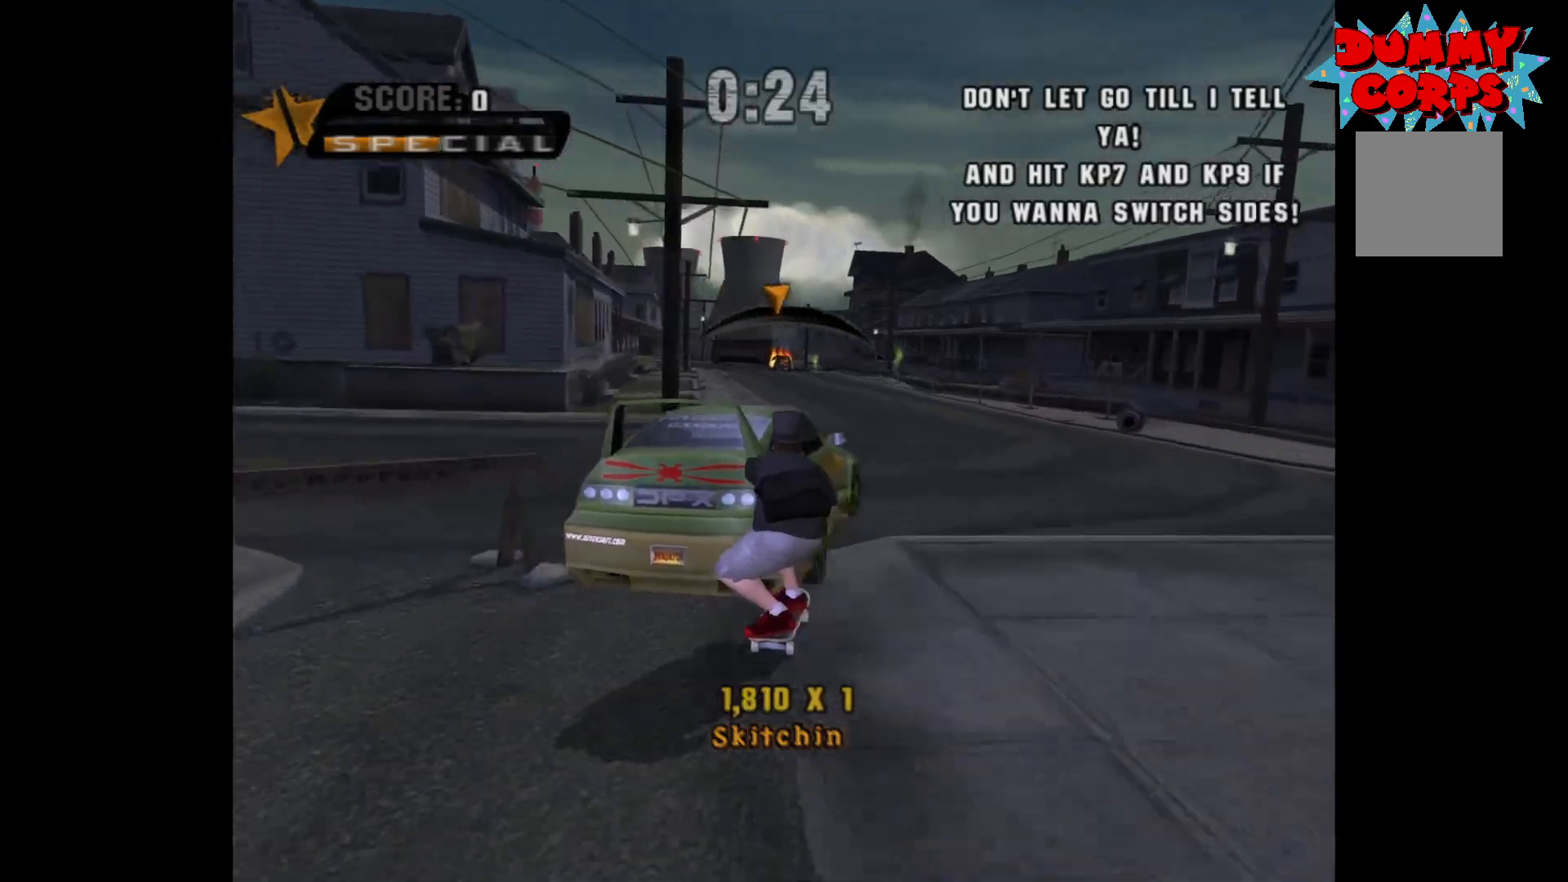
{"buttons": ["A"], "left_stick": "right", "right_stick": "center", "events": [[483, "left_stick", "right"]]}
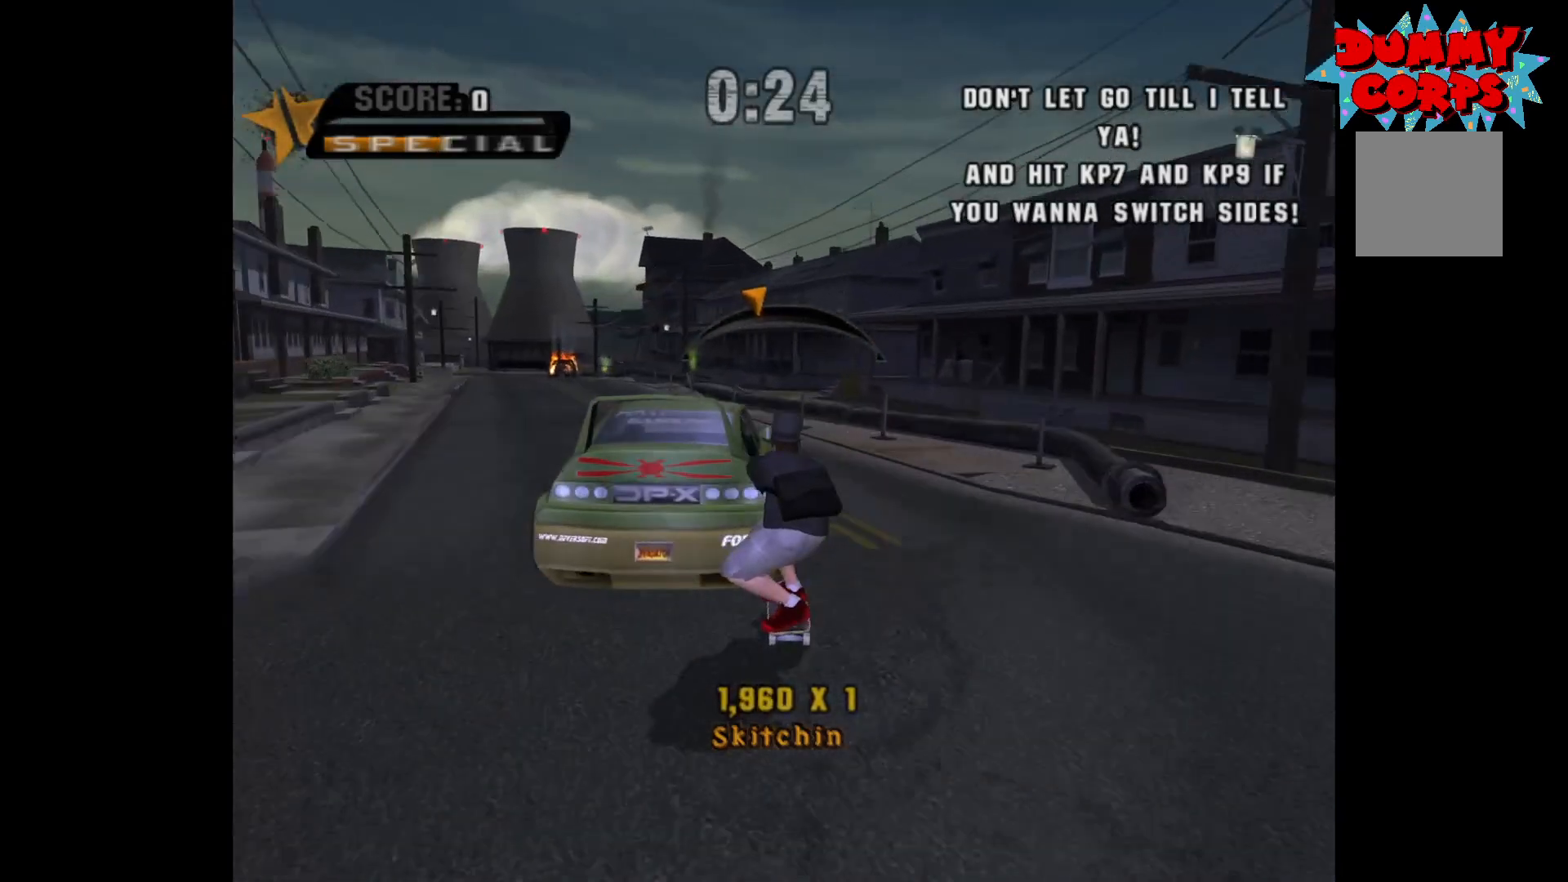
{"buttons": ["A"], "left_stick": "right", "right_stick": "center", "events": [[33, "left_stick", "center"], [400, "left_stick", "right"]]}
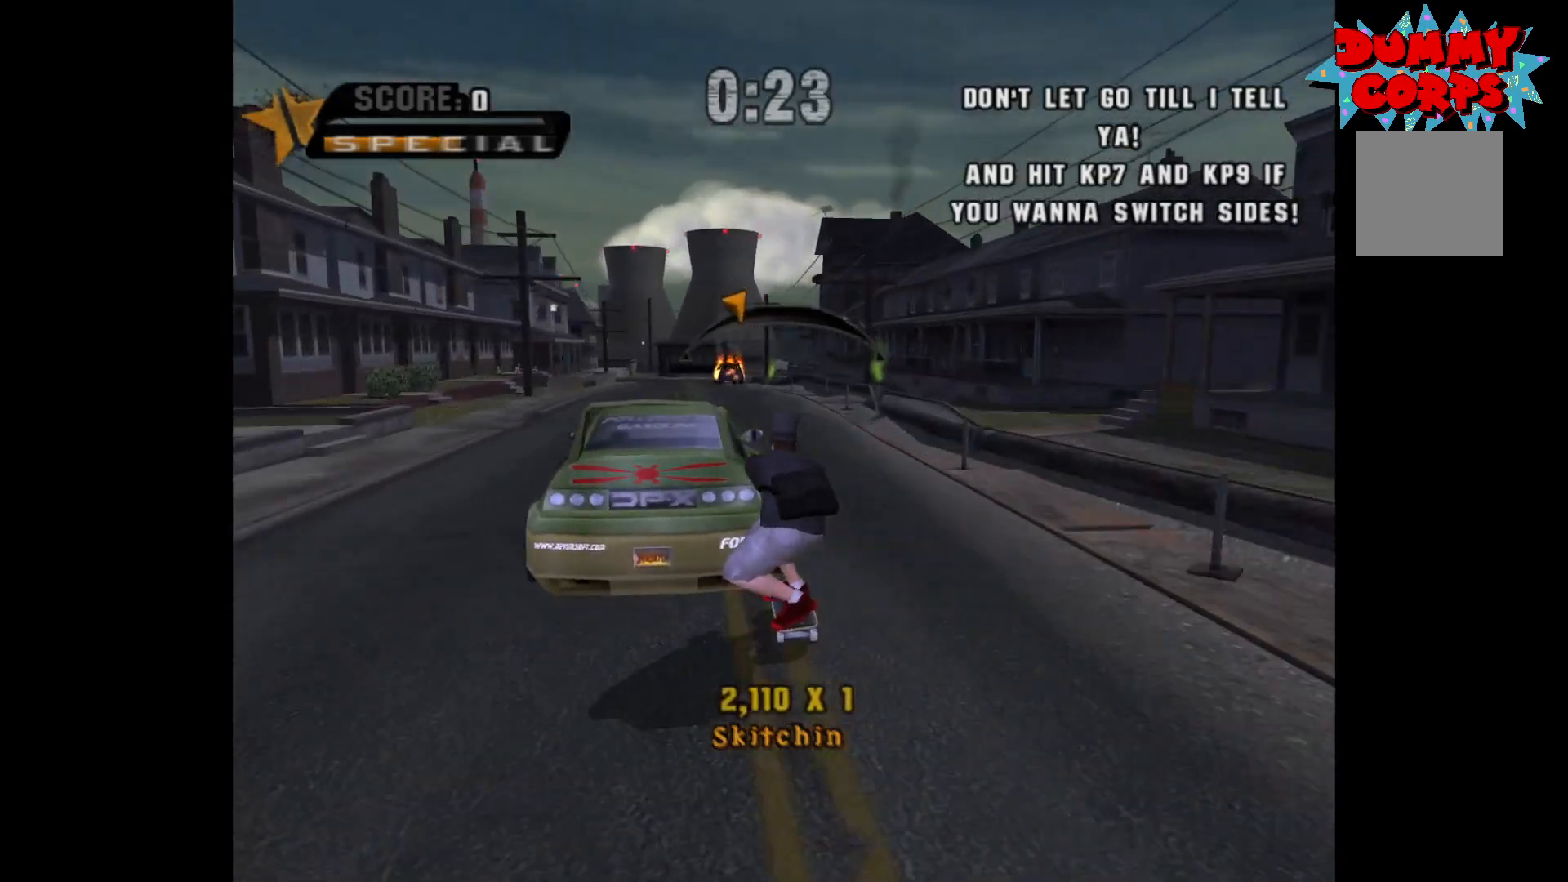
{"buttons": ["A"], "left_stick": "center", "right_stick": "center", "events": [[33, "left_stick", "center"]]}
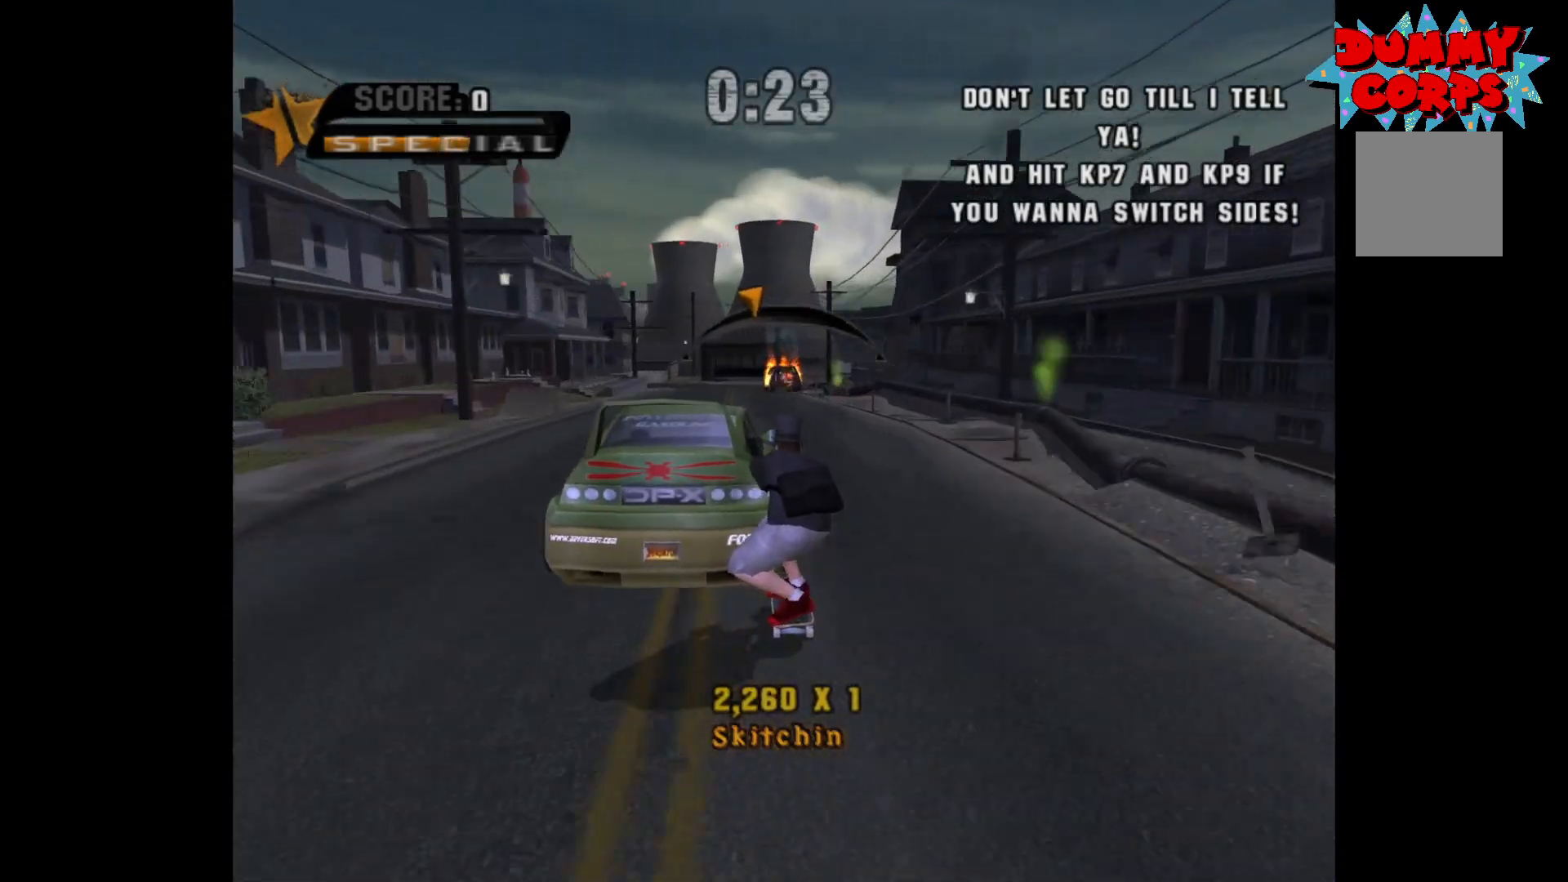
{"buttons": ["A", "L2"], "left_stick": "center", "right_stick": "center", "events": [[233, "left_stick", "left"], [333, "left_stick", "center"], [483, "L2", "down"]]}
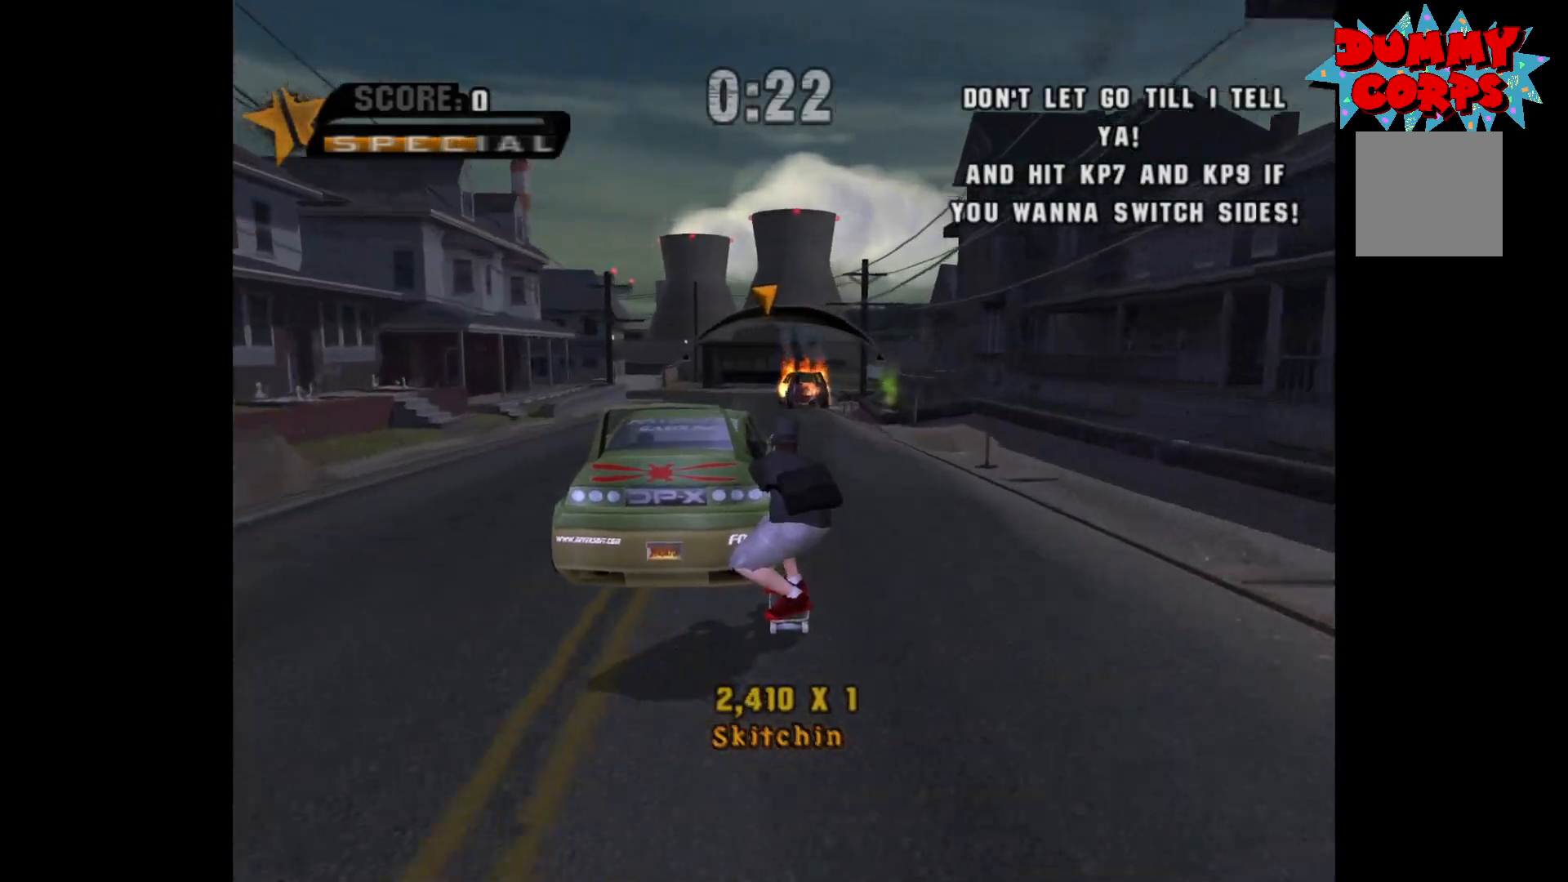
{"buttons": ["A", "L2"], "left_stick": "center", "right_stick": "center", "events": [[83, "L2", "up"], [250, "L2", "down"], [317, "L2", "up"], [400, "L2", "down"]]}
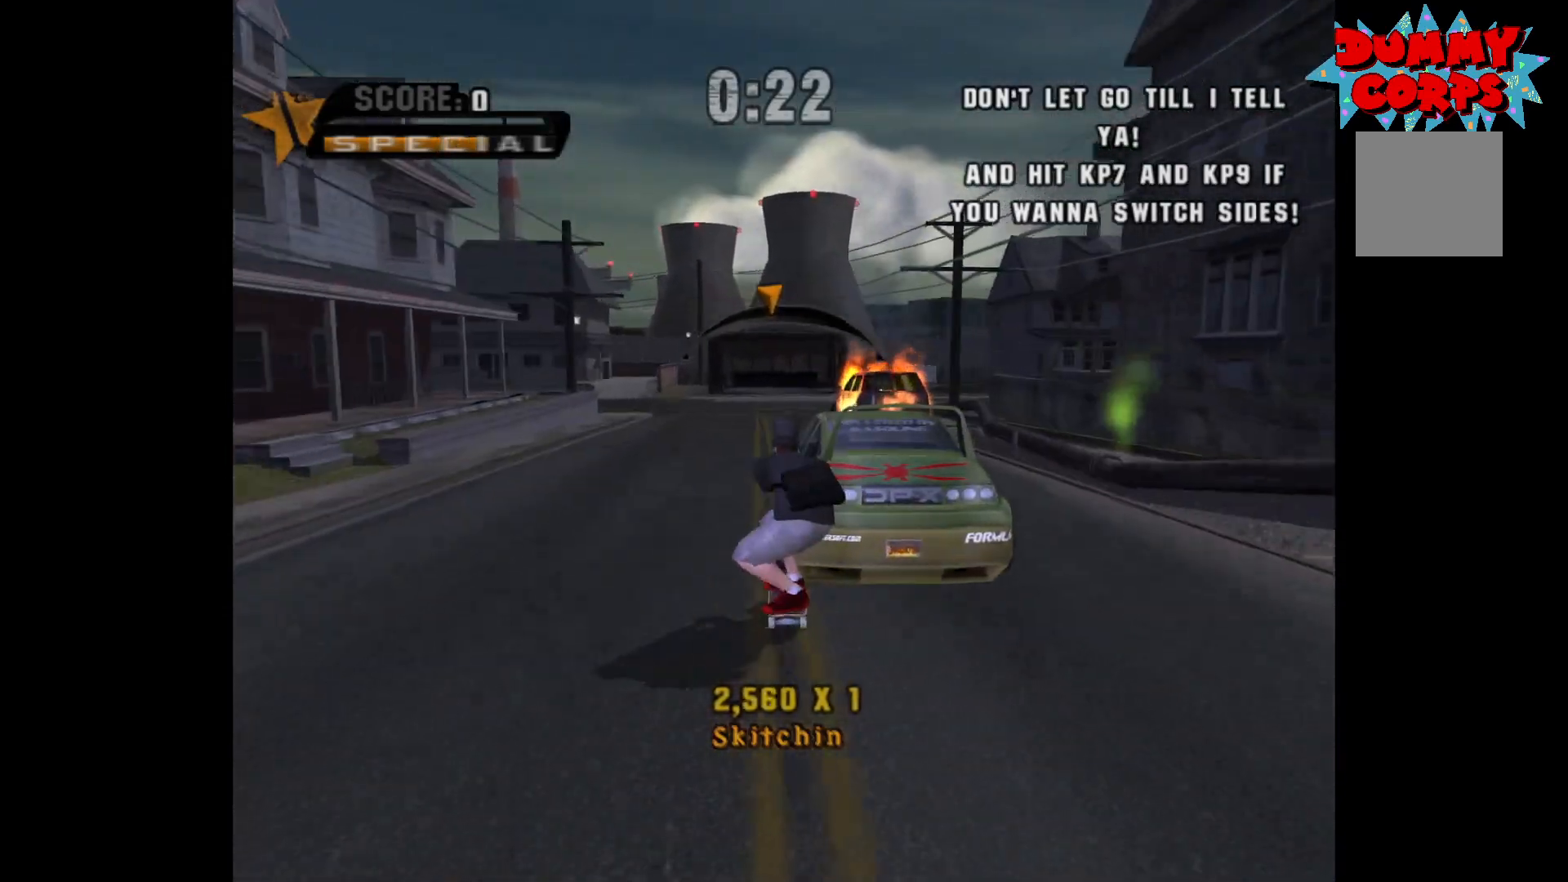
{"buttons": ["A", "R2"], "left_stick": "center", "right_stick": "center", "events": [[17, "L2", "up"], [67, "L2", "down"], [183, "L2", "up"], [300, "left_stick", "left"], [417, "left_stick", "center"], [483, "R2", "down"]]}
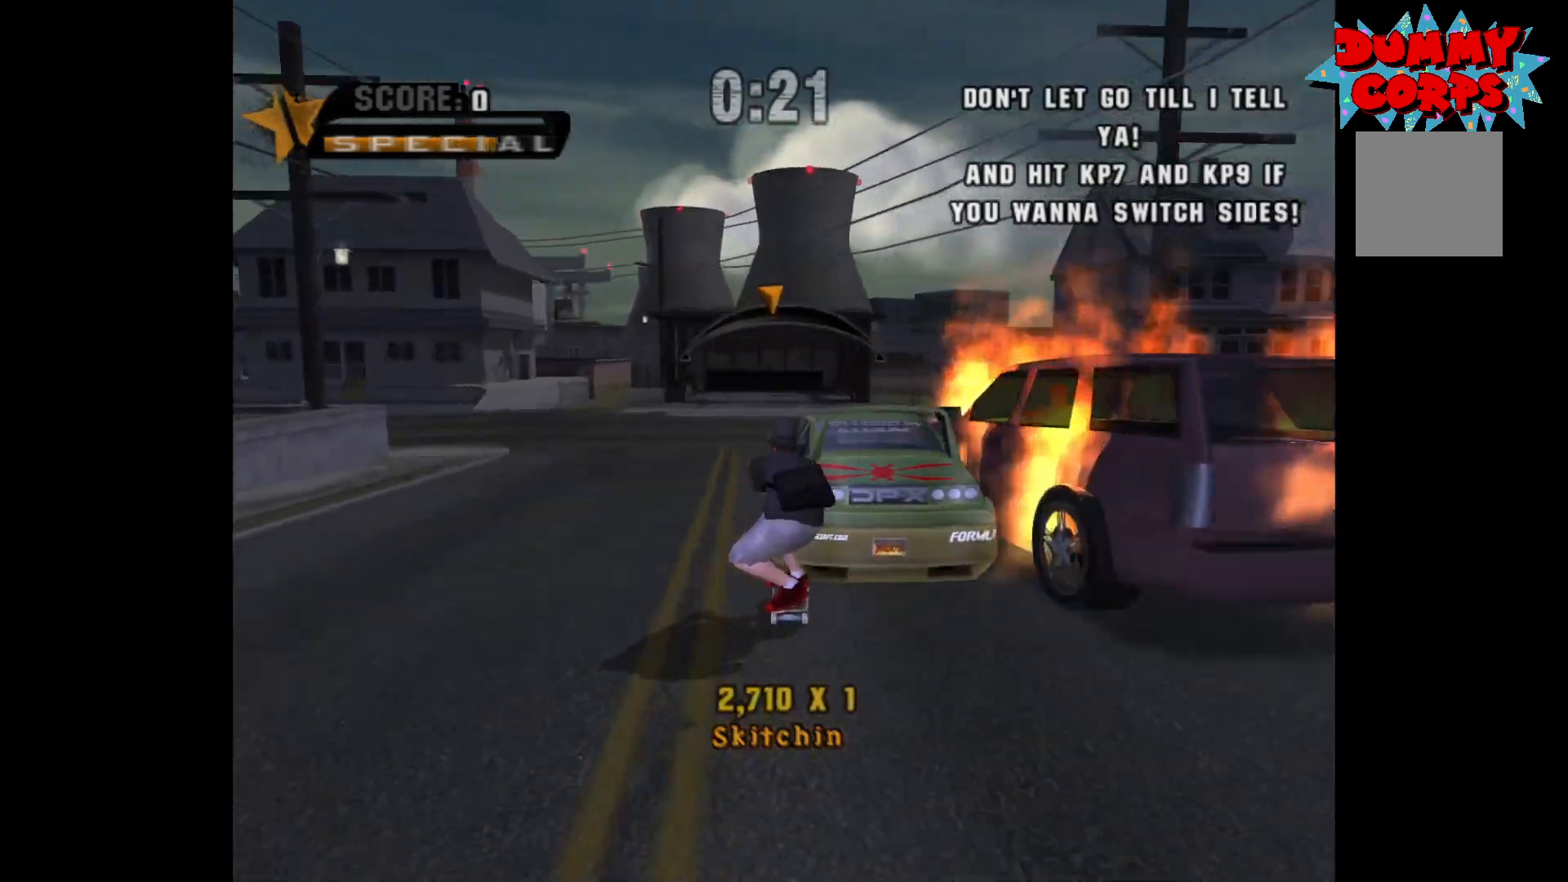
{"buttons": ["A"], "left_stick": "center", "right_stick": "center", "events": [[67, "R2", "up"], [367, "left_stick", "right"], [433, "left_stick", "center"]]}
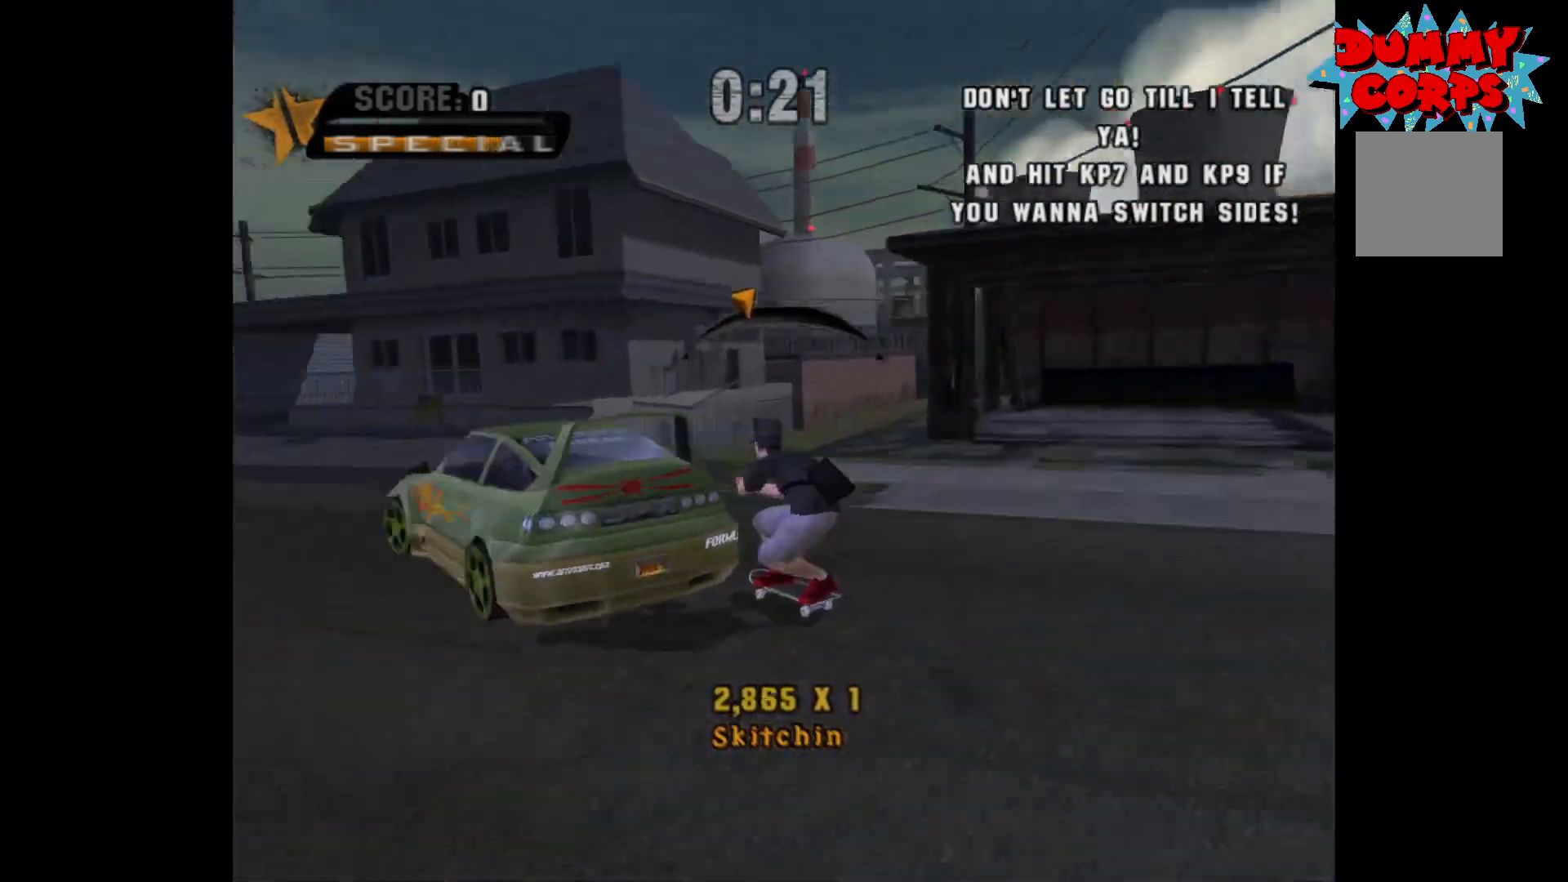
{"buttons": ["A"], "left_stick": "center", "right_stick": "center", "events": [[283, "left_stick", "right"], [400, "left_stick", "center"]]}
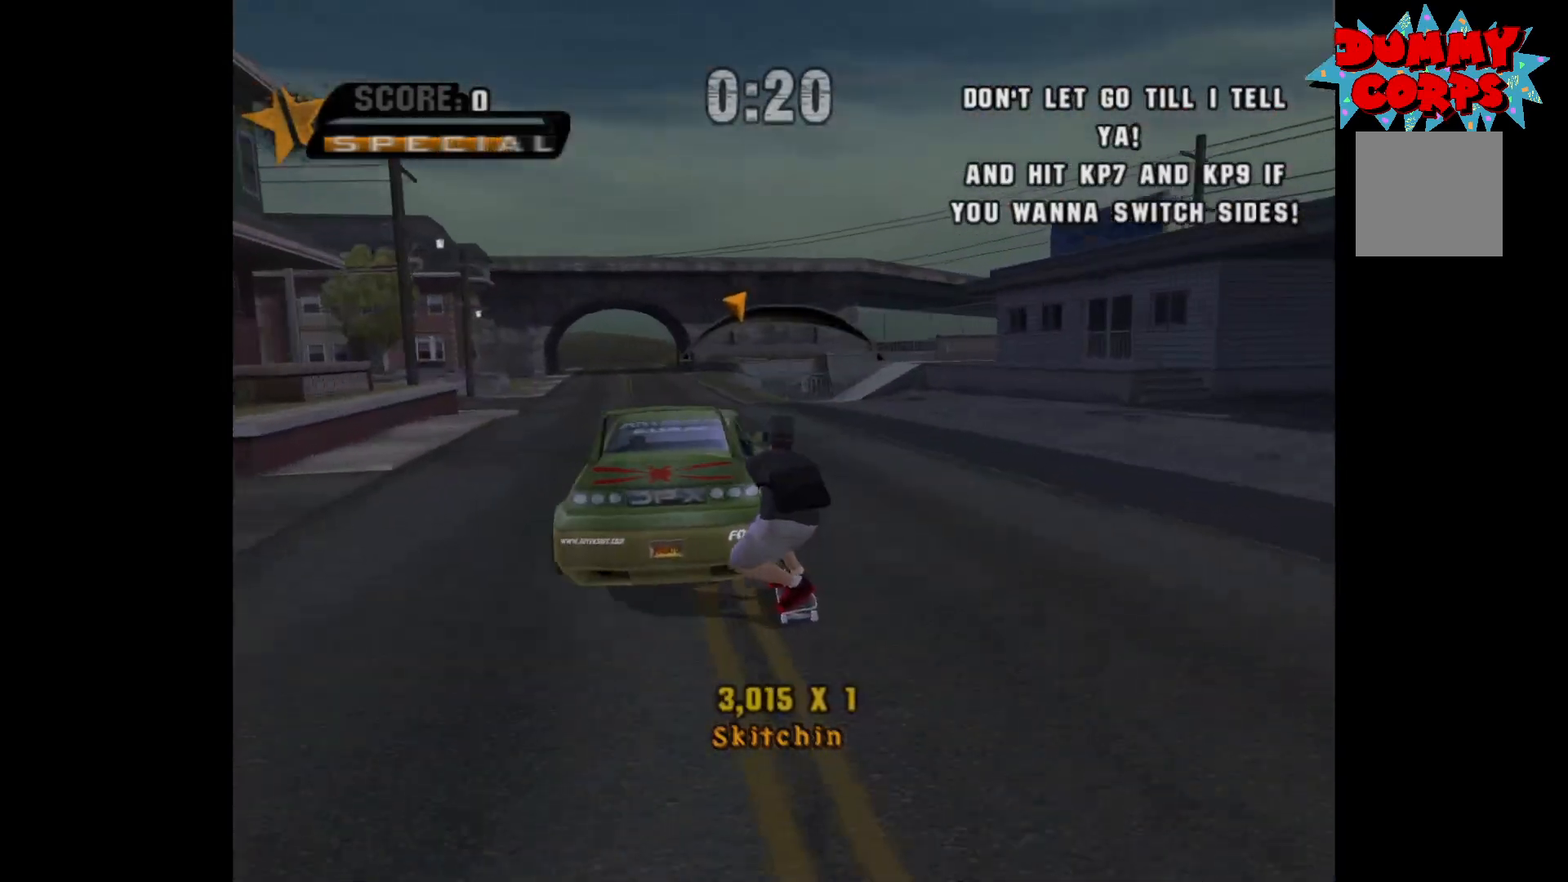
{"buttons": ["A"], "left_stick": "left", "right_stick": "center", "events": [[183, "L2", "down"], [300, "L2", "up"], [483, "left_stick", "left"]]}
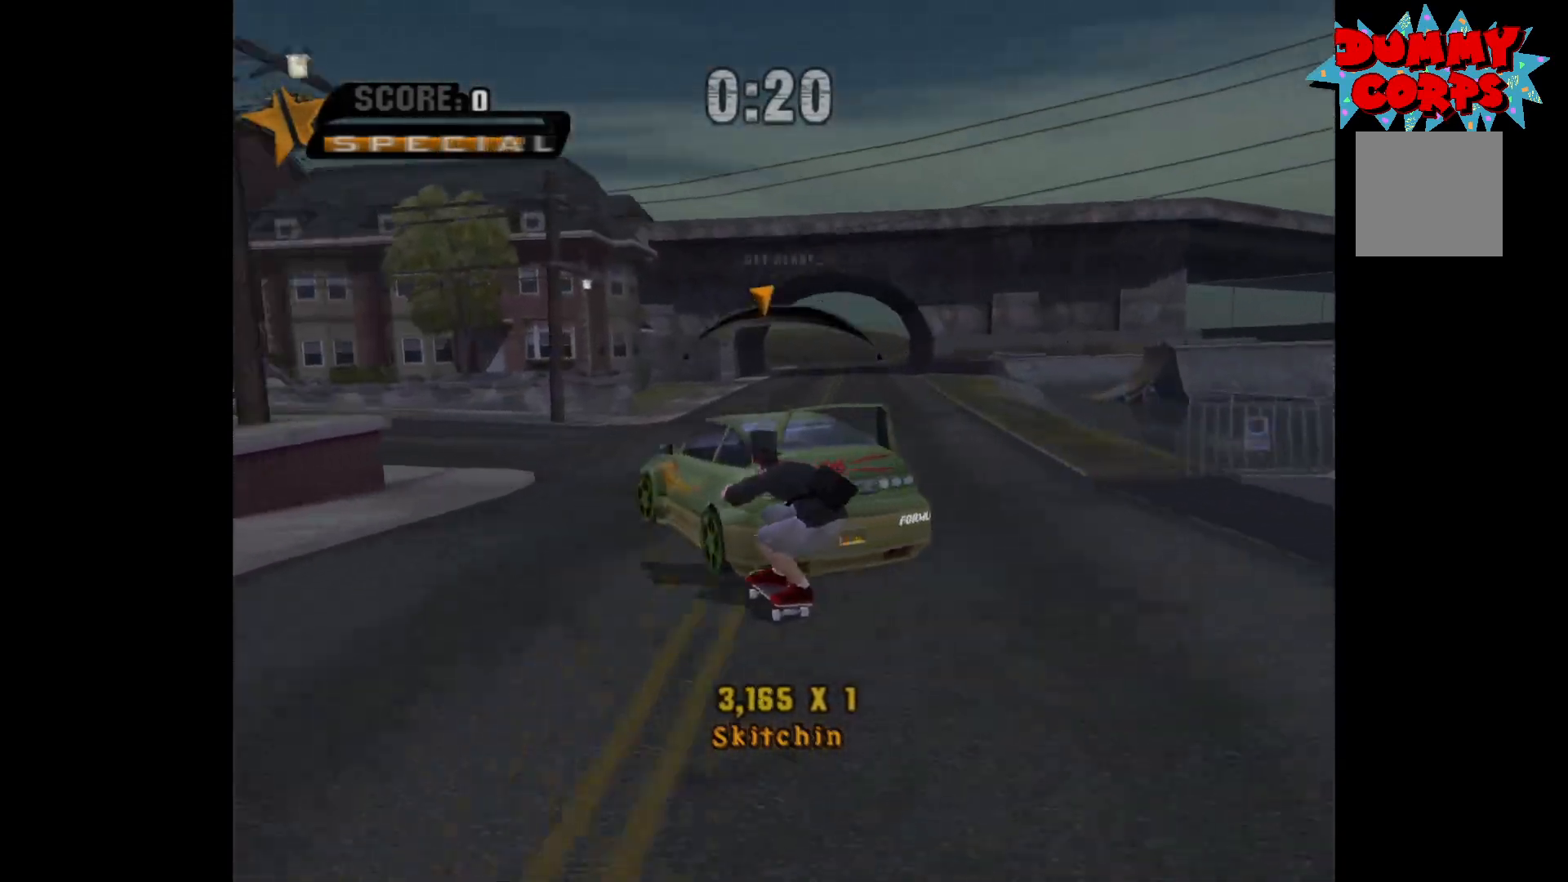
{"buttons": ["A"], "left_stick": "center", "right_stick": "center", "events": [[100, "left_stick", "center"]]}